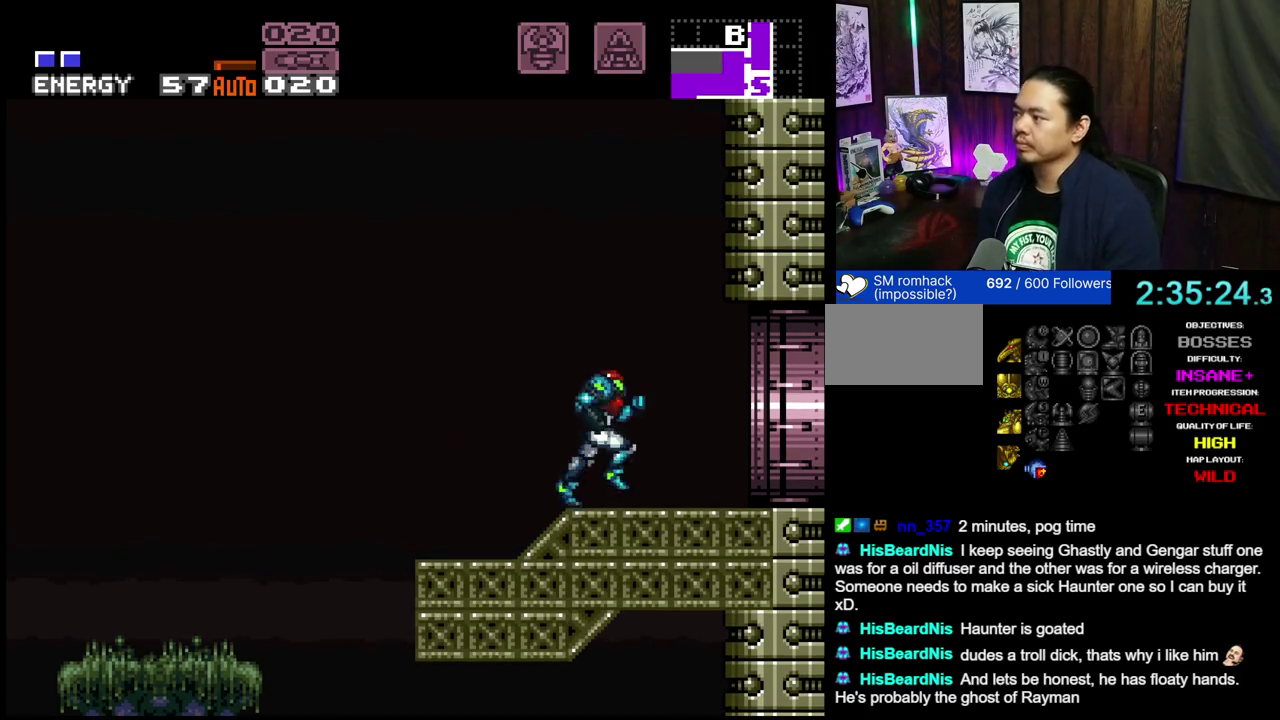
Gameplay with a controller (Nintendo layout); each line is a JSON object with the inputs held at the frame after it (dt_ms = milliseconds from this image to that frame). "events" lists button and stick changes between this image and that frame as [ms after this image, input, new state], when the widget could be followed in between. Not read: L3 R1 R2 R3.
{"dt_ms": 500, "buttons": ["A", "B"], "events": [[483, "DPAD_RIGHT", "up"]]}
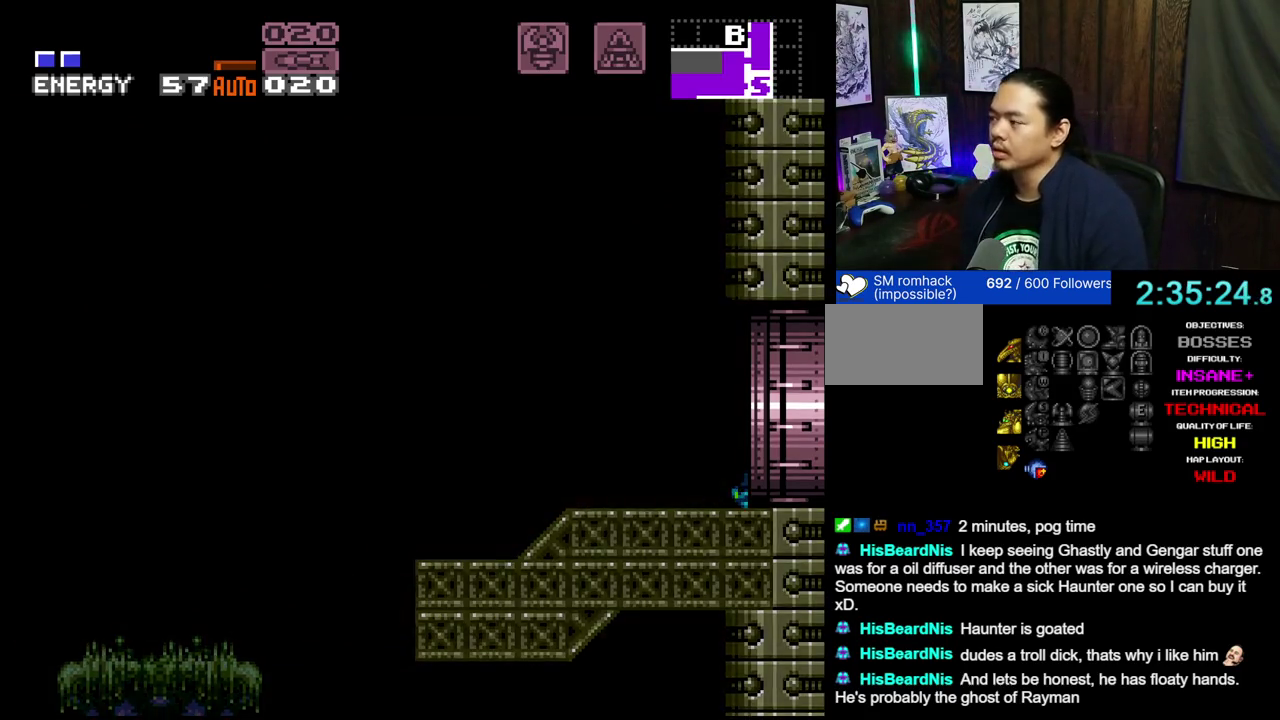
{"dt_ms": 500, "buttons": ["A", "B", "L1", "L2", "DPAD_RIGHT"], "events": [[50, "A", "up"], [317, "DPAD_RIGHT", "down"], [350, "A", "down"], [433, "L1", "down"], [433, "L2", "down"]]}
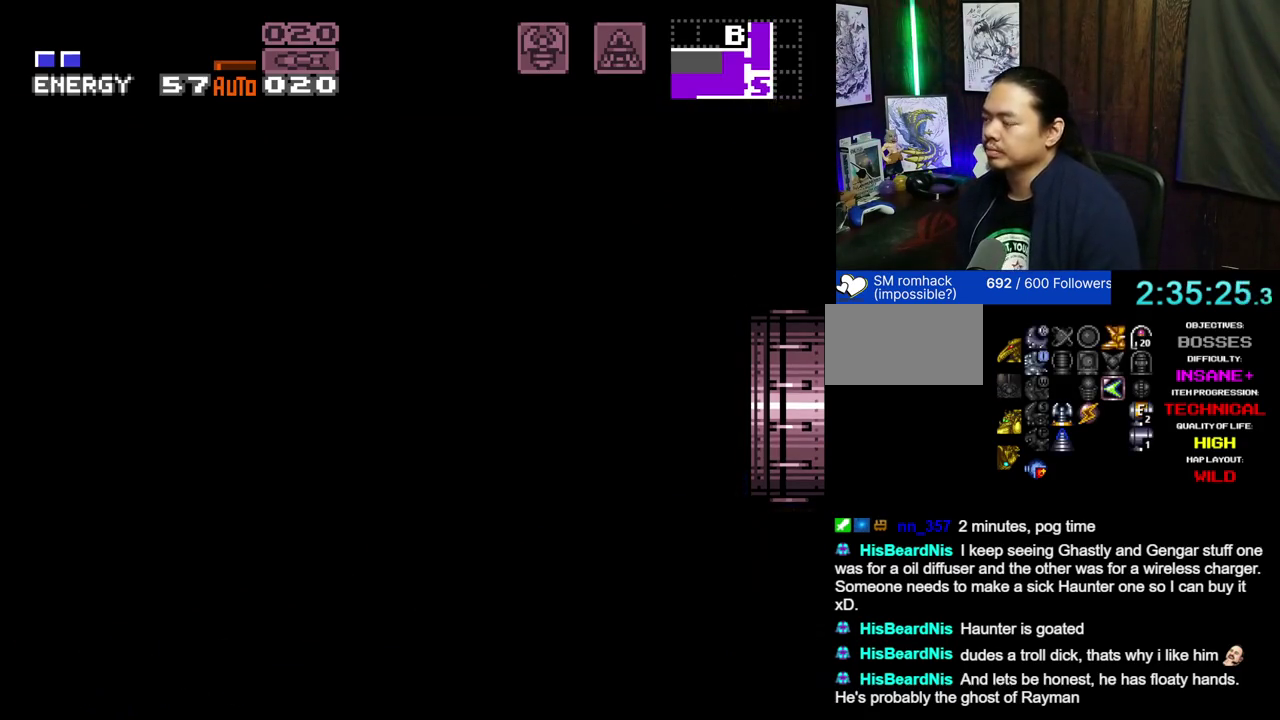
{"dt_ms": 300, "buttons": ["A", "B", "DPAD_RIGHT"], "events": [[33, "L1", "up"], [33, "L2", "up"], [150, "L1", "down"], [150, "L2", "down"], [250, "L1", "up"], [250, "L2", "up"]]}
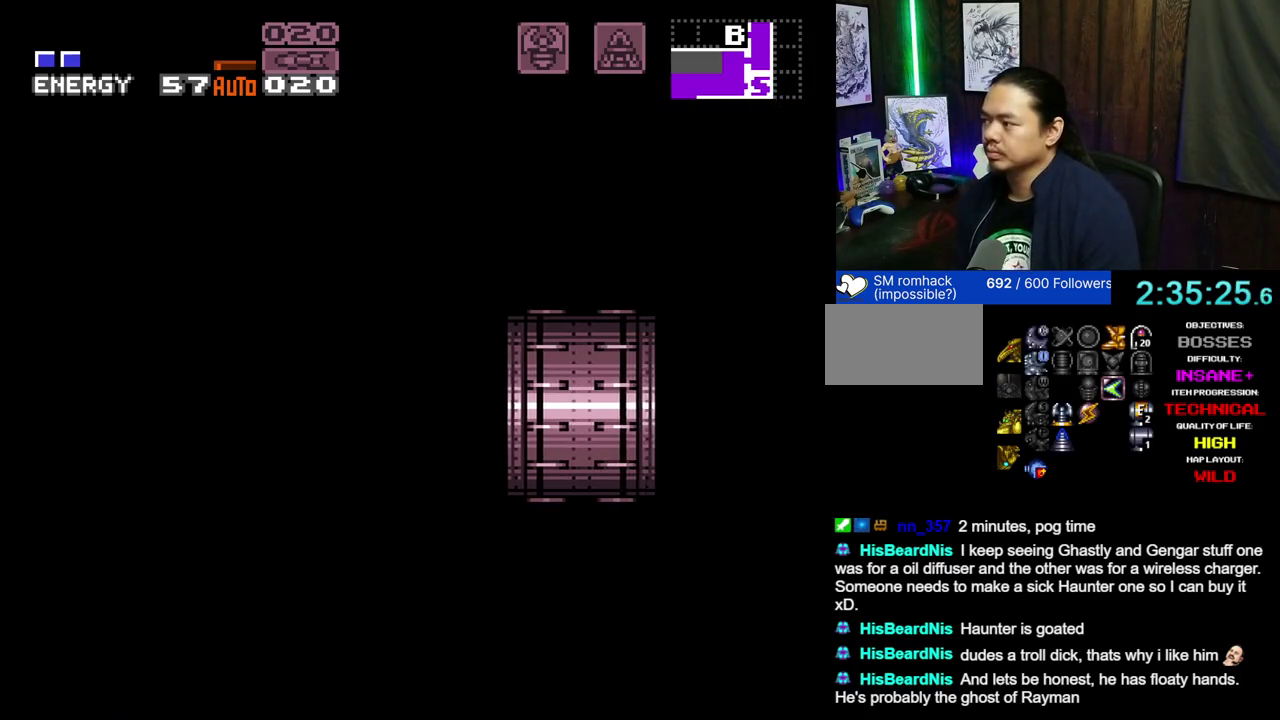
{"dt_ms": 700, "buttons": ["A", "B", "DPAD_RIGHT"], "events": [[450, "L1", "down"], [450, "L2", "down"], [583, "L1", "up"], [583, "L2", "up"]]}
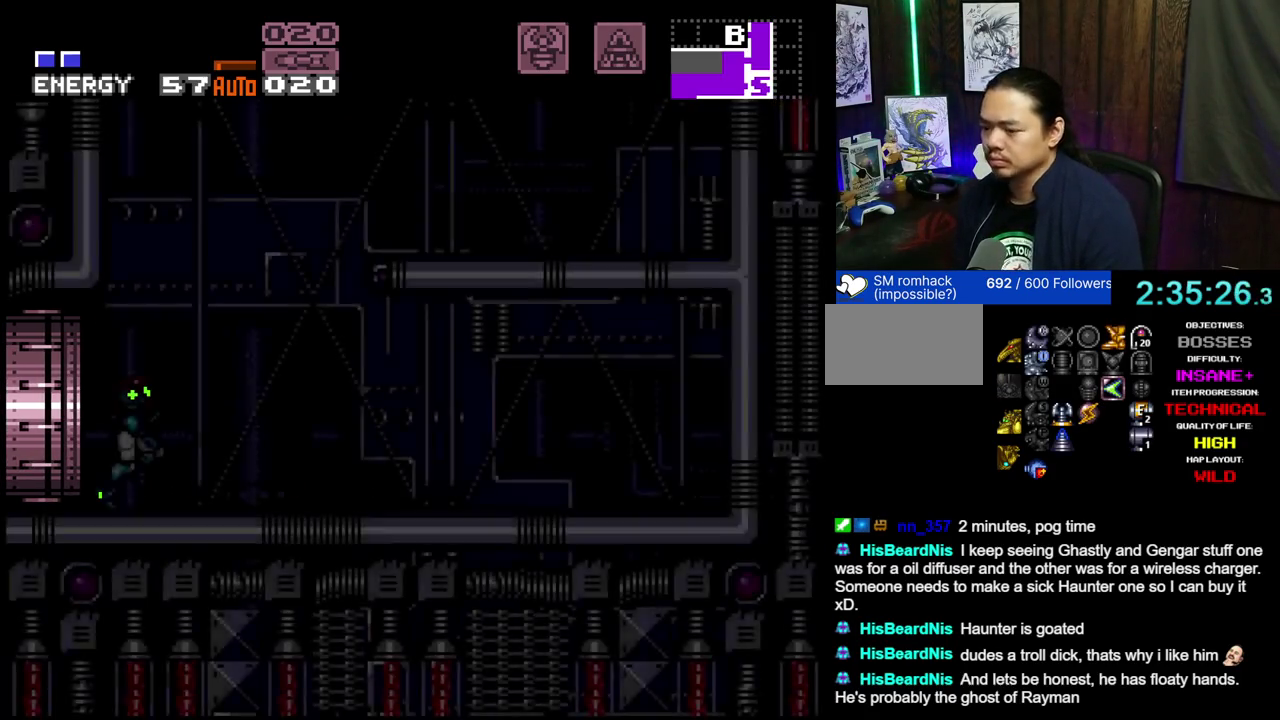
{"dt_ms": 700, "buttons": ["A", "B", "DPAD_RIGHT"], "events": [[483, "DPAD_RIGHT", "up"], [500, "DPAD_LEFT", "down"], [650, "DPAD_LEFT", "up"], [700, "DPAD_RIGHT", "down"]]}
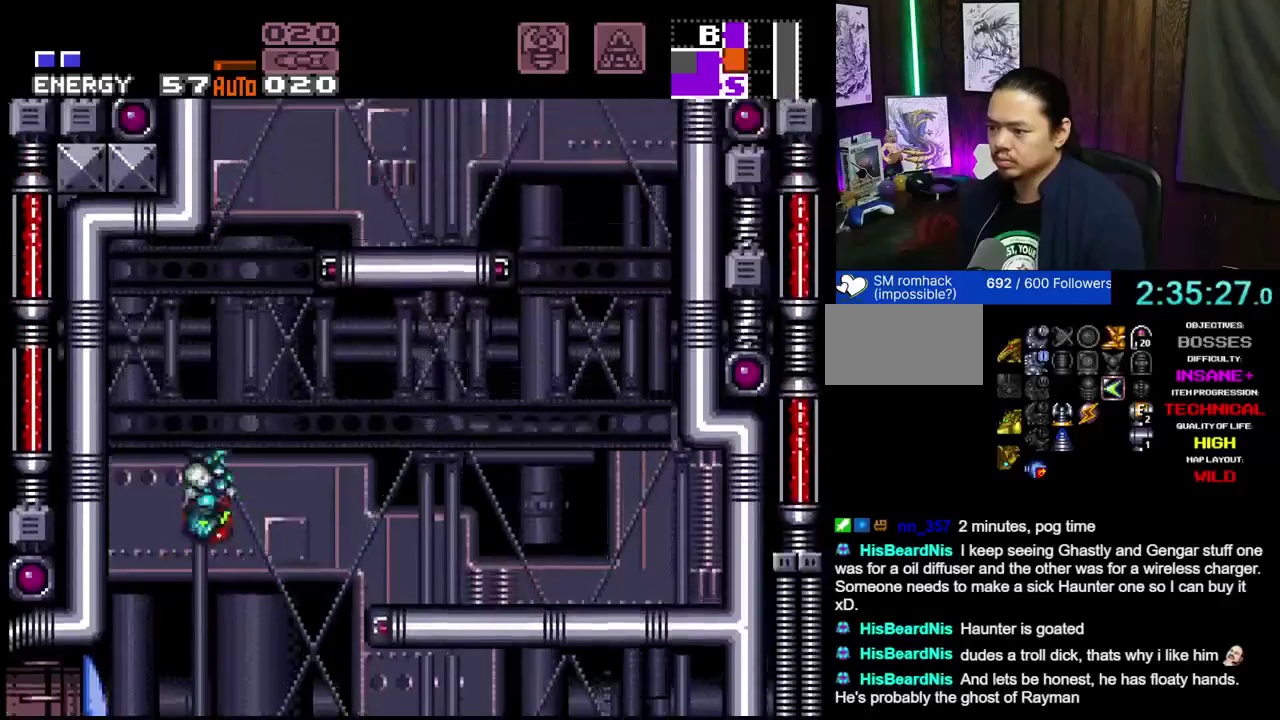
{"dt_ms": 300, "buttons": ["A", "B", "DPAD_RIGHT"], "events": []}
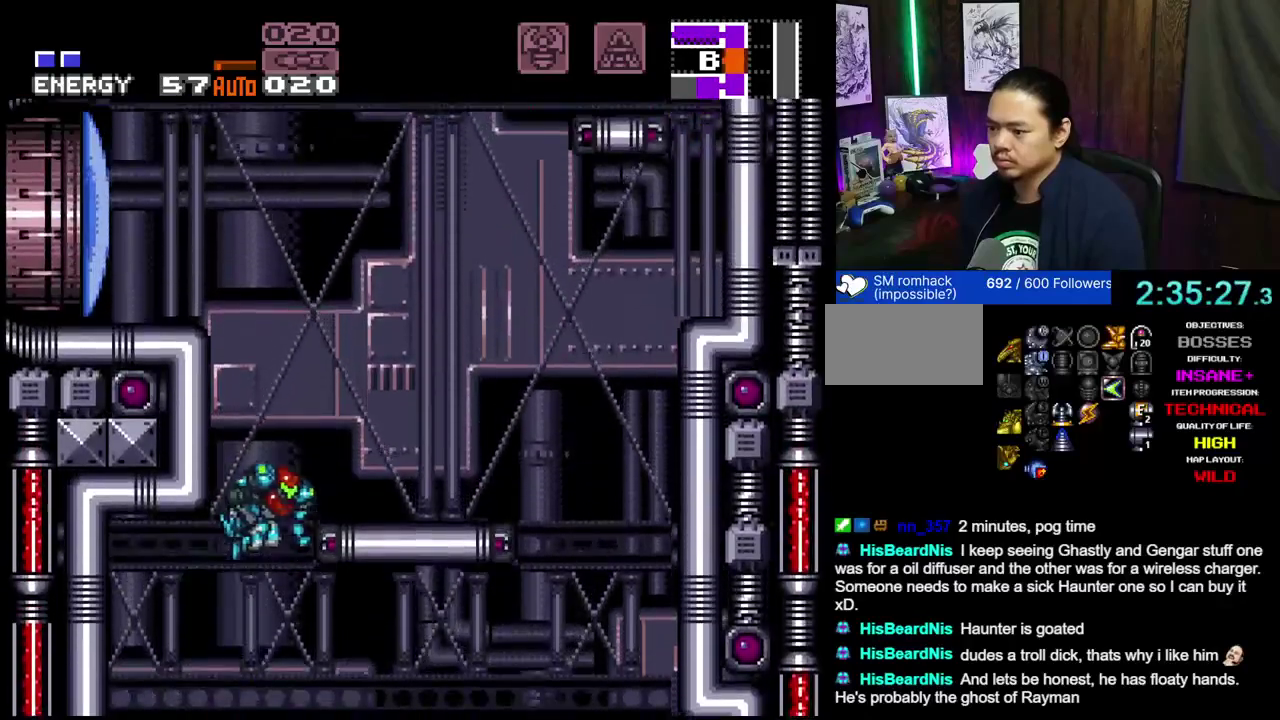
{"dt_ms": 400, "buttons": ["B", "DPAD_LEFT"], "events": [[50, "A", "up"], [83, "B", "up"], [133, "DPAD_RIGHT", "up"], [267, "DPAD_LEFT", "down"], [367, "B", "down"]]}
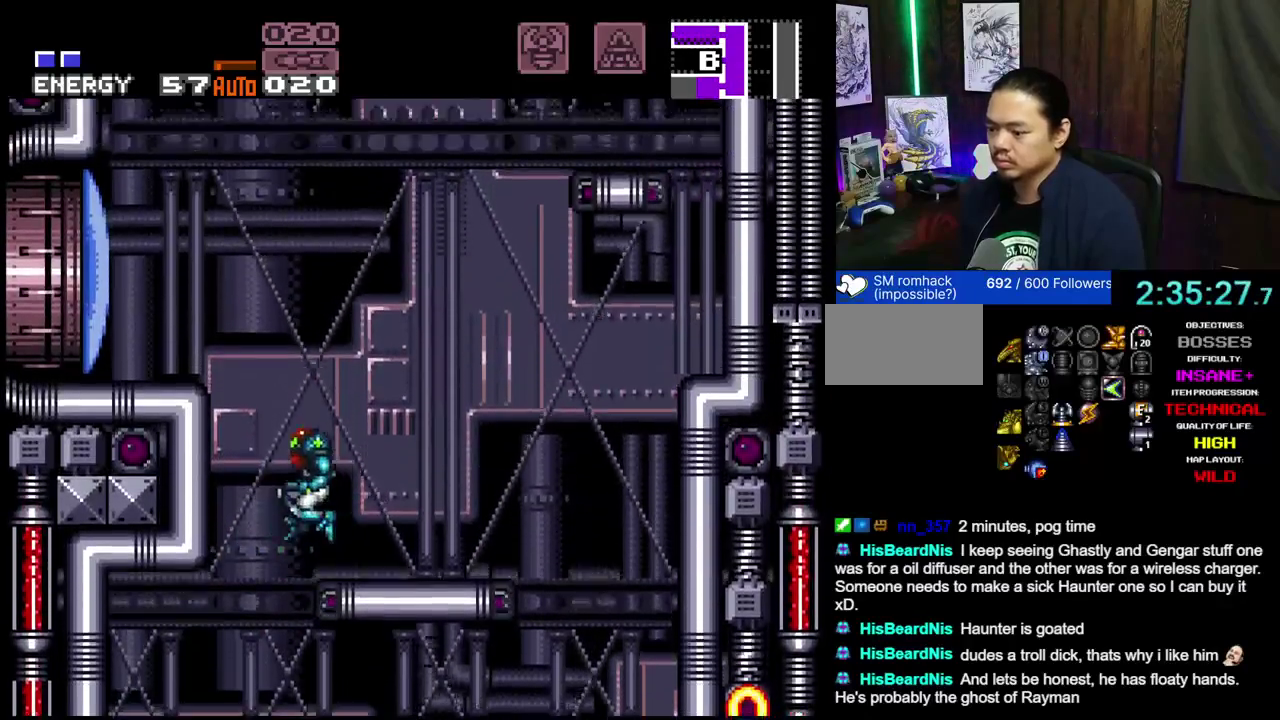
{"dt_ms": 600, "buttons": ["A", "DPAD_LEFT"], "events": [[300, "B", "up"], [367, "DPAD_LEFT", "up"], [400, "L1", "down"], [400, "L2", "down"], [417, "A", "down"], [517, "L1", "up"], [517, "L2", "up"], [600, "DPAD_LEFT", "down"]]}
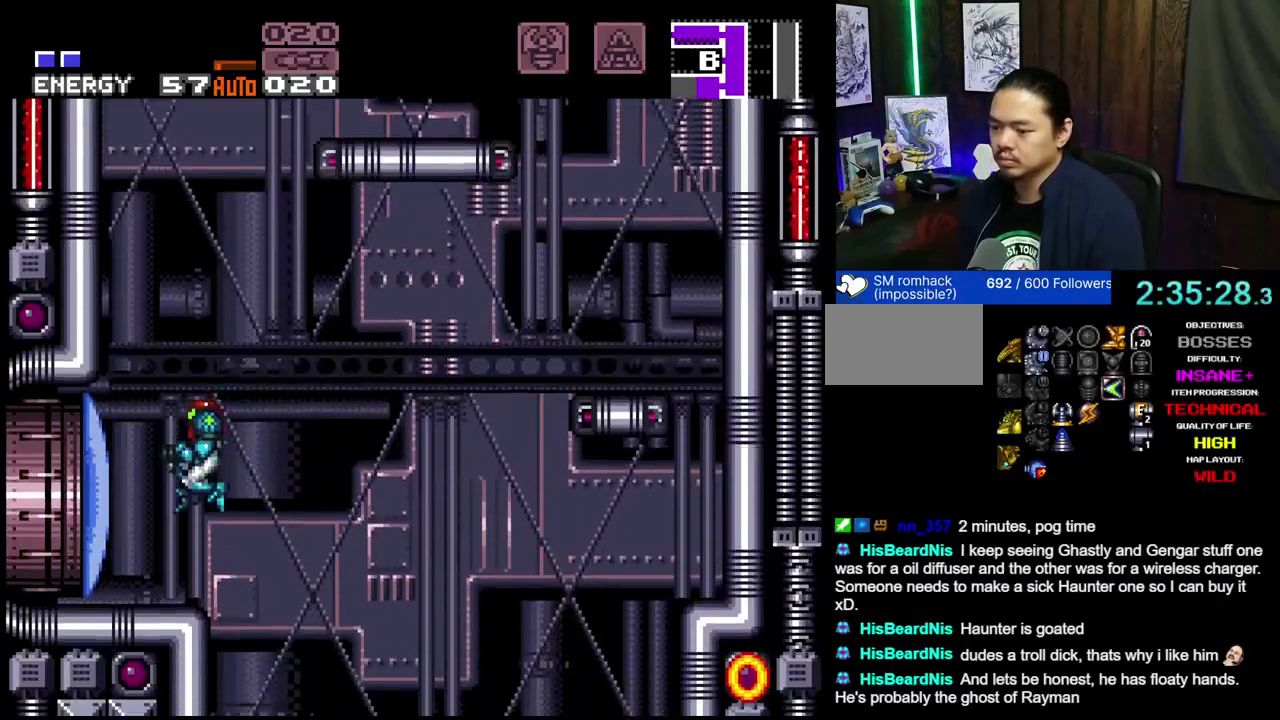
{"dt_ms": 500, "buttons": ["A", "B", "DPAD_LEFT"], "events": [[217, "B", "down"]]}
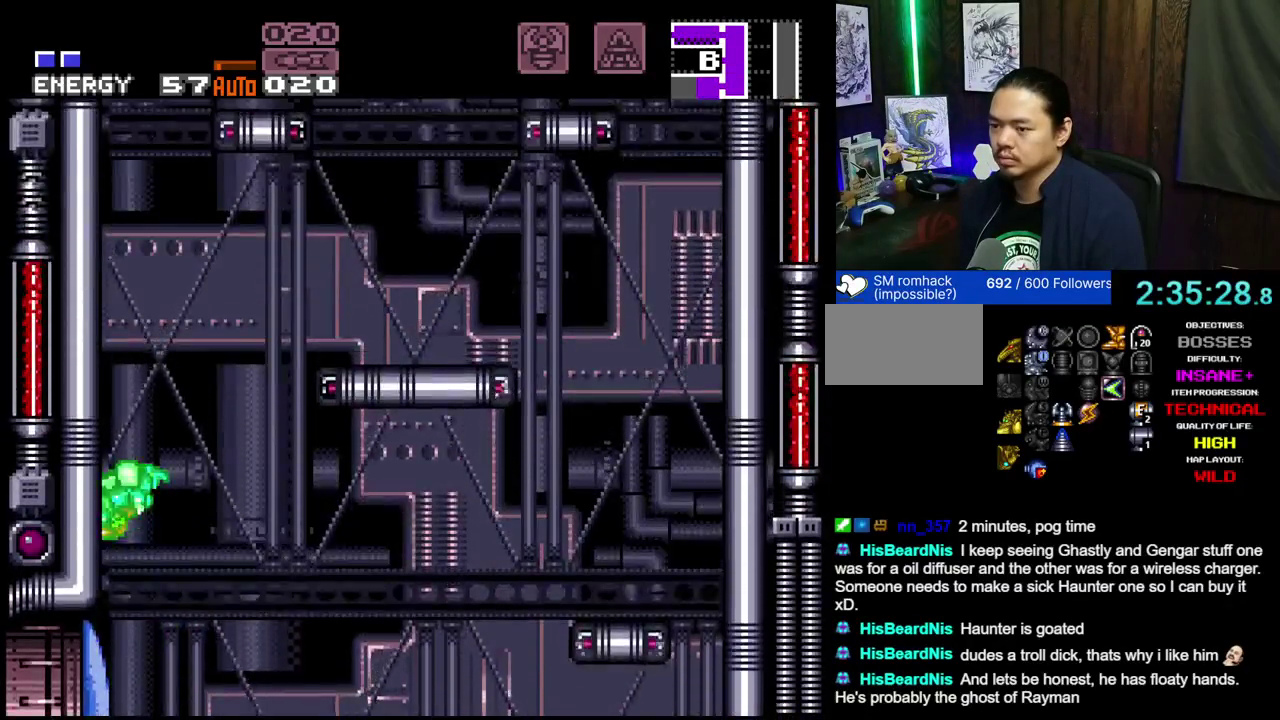
{"dt_ms": 300, "buttons": ["B", "DPAD_LEFT"], "events": [[50, "DPAD_LEFT", "up"], [83, "A", "up"], [117, "B", "up"], [117, "DPAD_RIGHT", "down"], [200, "B", "down"], [217, "DPAD_RIGHT", "up"], [250, "DPAD_LEFT", "down"]]}
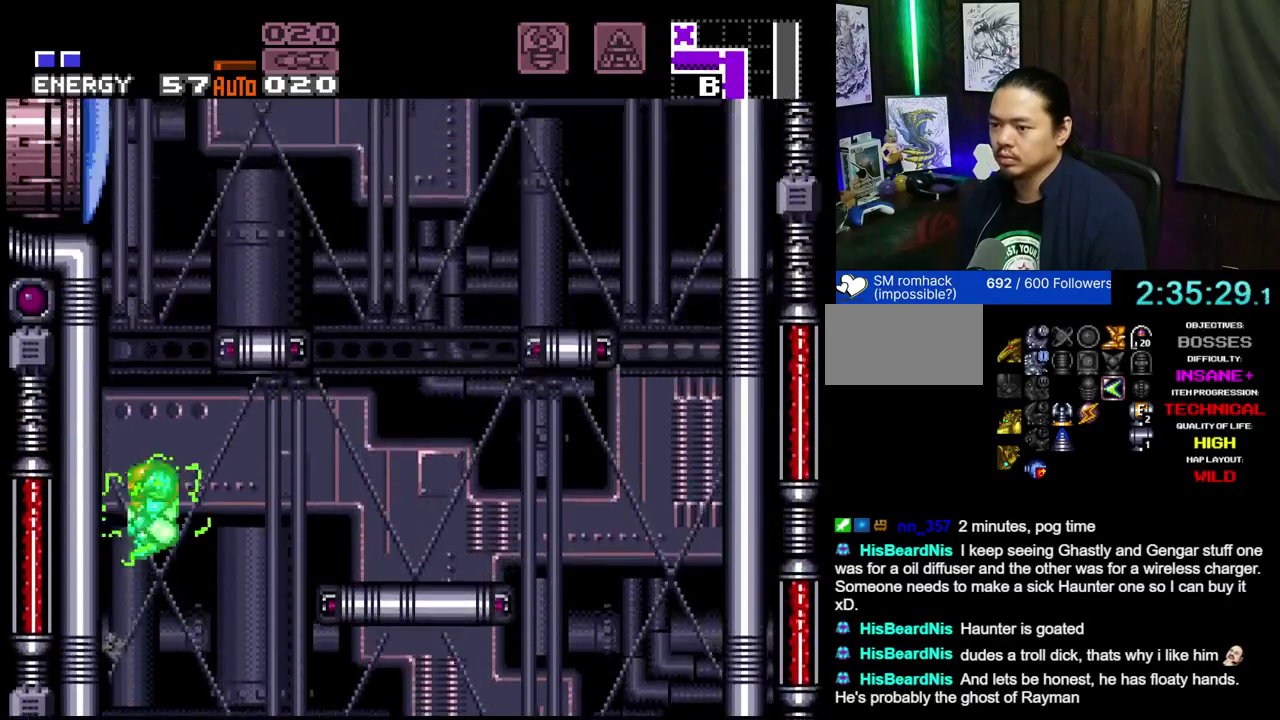
{"dt_ms": 800, "buttons": ["A", "B", "DPAD_LEFT"], "events": [[367, "X", "down"], [583, "X", "up"], [617, "DPAD_DOWN", "down"], [617, "DPAD_LEFT", "up"], [717, "A", "down"], [717, "DPAD_LEFT", "down"], [750, "DPAD_DOWN", "up"]]}
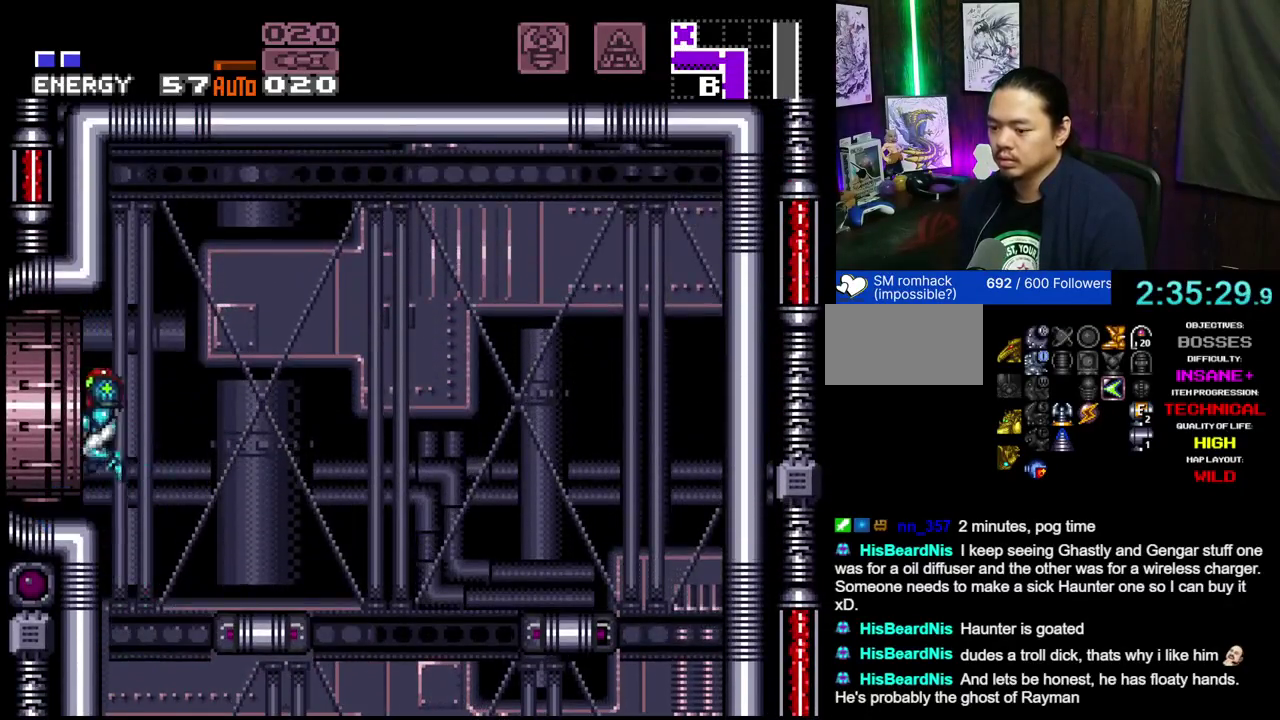
{"dt_ms": 400, "buttons": ["A", "DPAD_LEFT"], "events": [[17, "B", "up"]]}
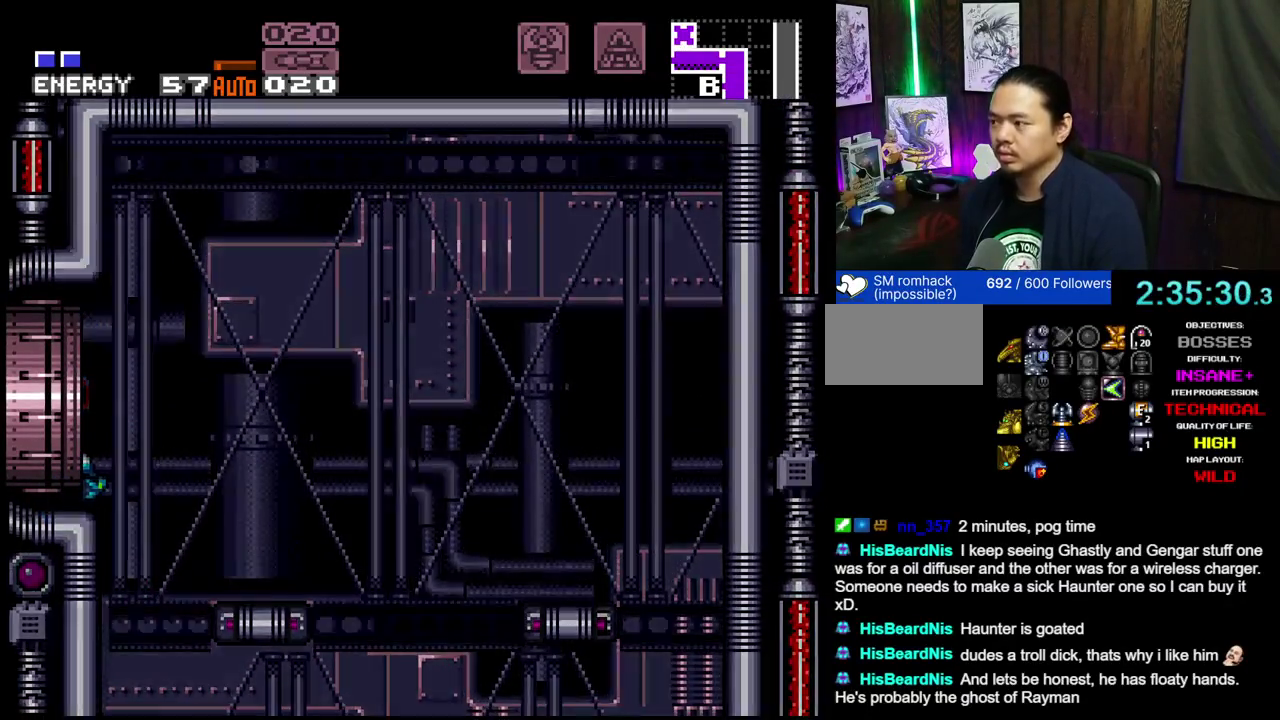
{"dt_ms": 300, "buttons": [], "events": [[33, "A", "up"], [67, "L1", "down"], [67, "L2", "down"], [133, "DPAD_LEFT", "up"], [250, "L1", "up"], [250, "L2", "up"]]}
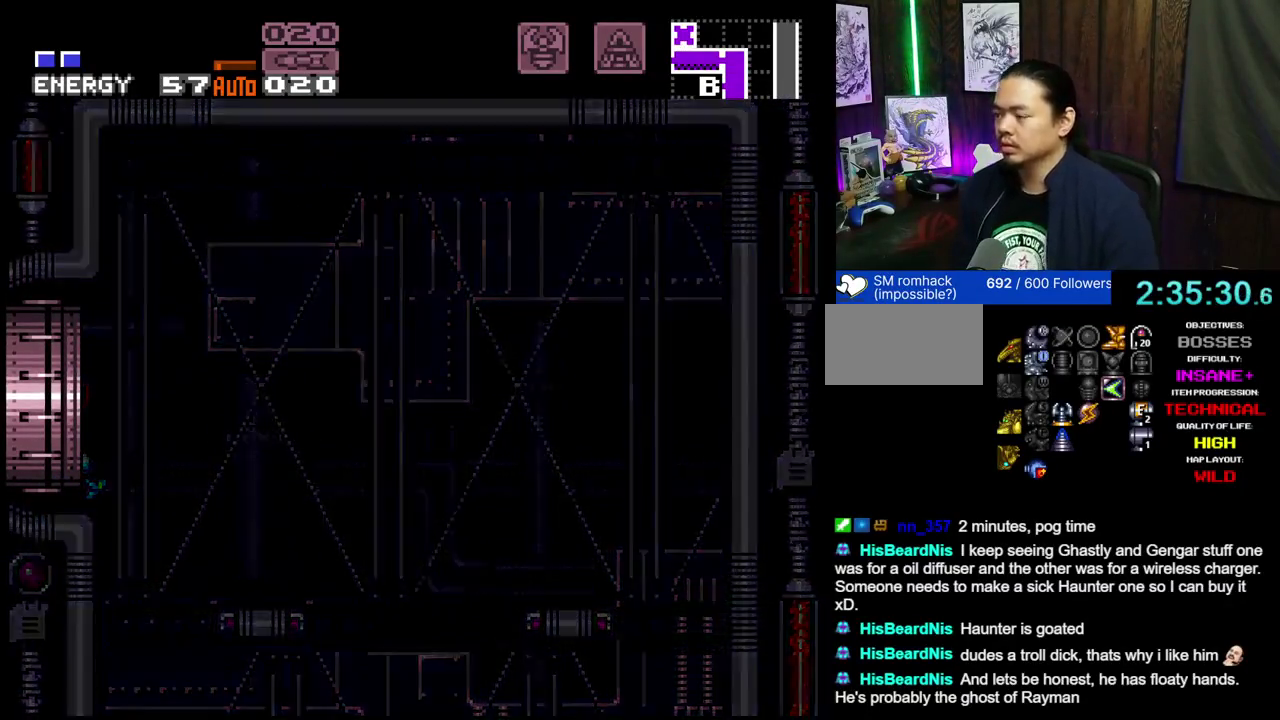
{"dt_ms": 800, "buttons": ["DPAD_LEFT"], "events": [[217, "DPAD_LEFT", "down"]]}
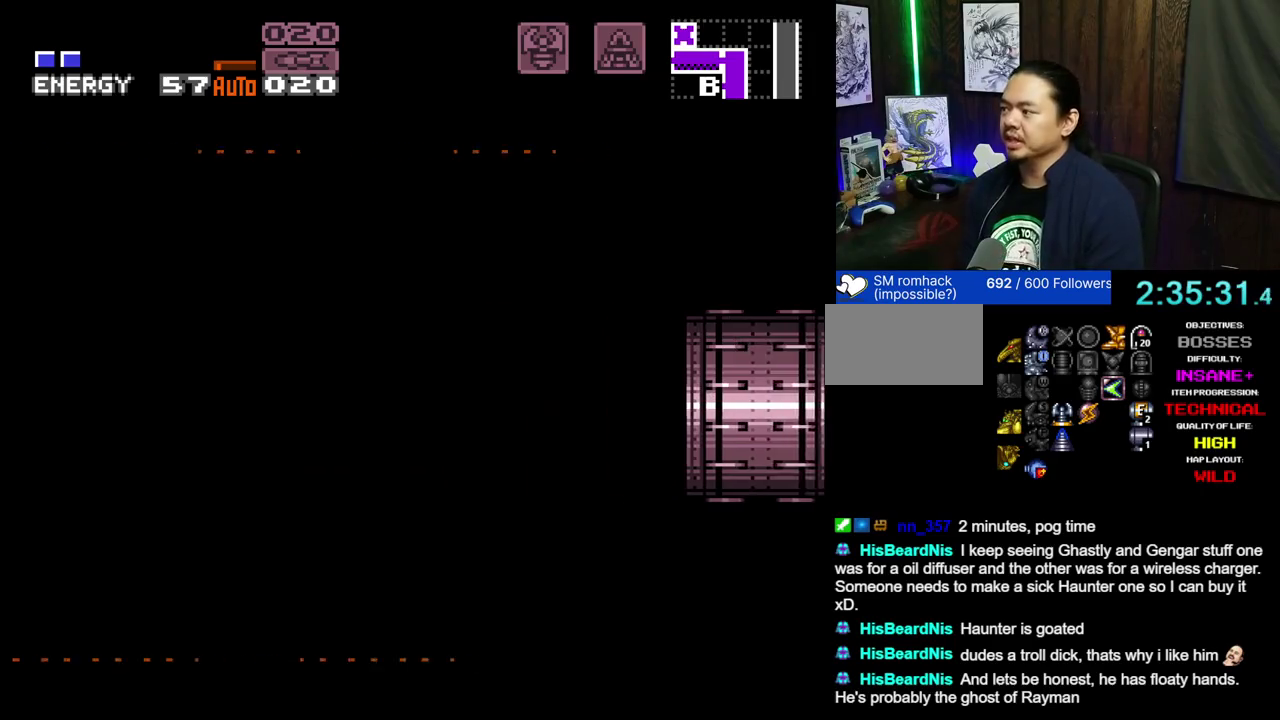
{"dt_ms": 400, "buttons": ["A", "DPAD_LEFT"], "events": [[233, "L1", "down"], [233, "L2", "down"], [250, "A", "down"], [350, "L1", "up"], [350, "L2", "up"]]}
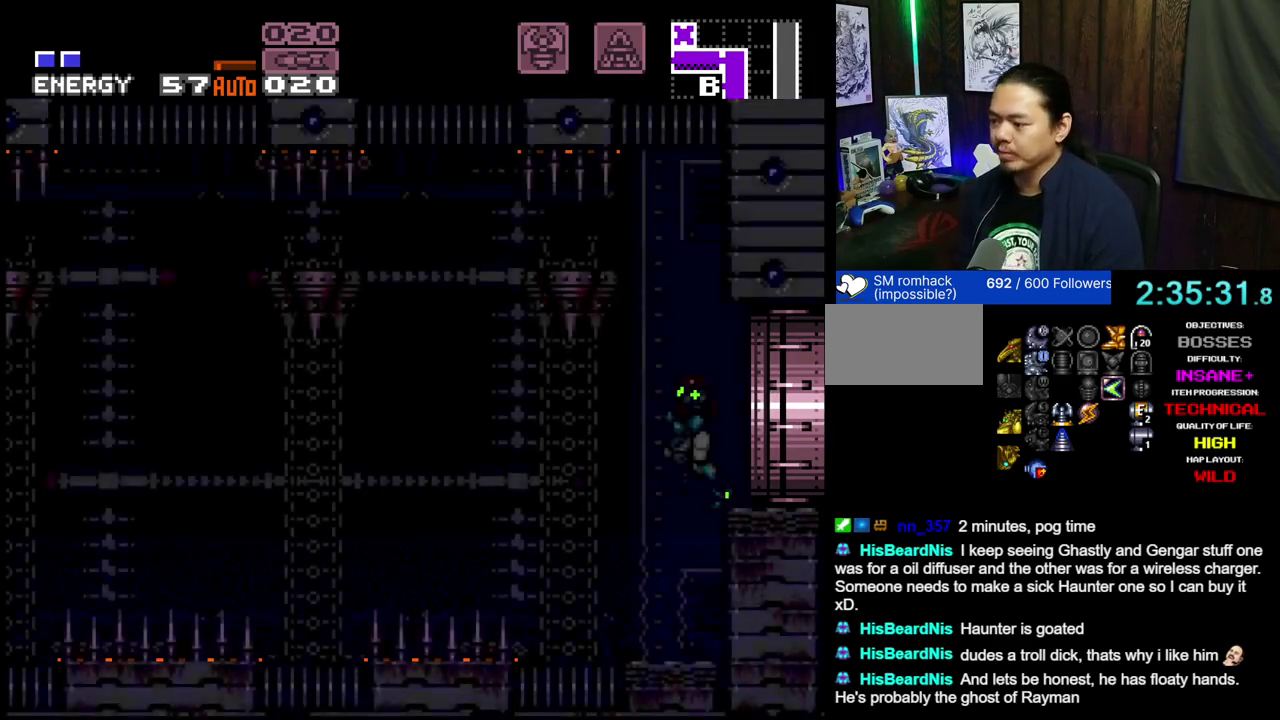
{"dt_ms": 700, "buttons": ["A", "DPAD_LEFT"], "events": [[350, "DPAD_LEFT", "up"], [383, "DPAD_RIGHT", "down"], [633, "DPAD_LEFT", "down"], [633, "DPAD_RIGHT", "up"]]}
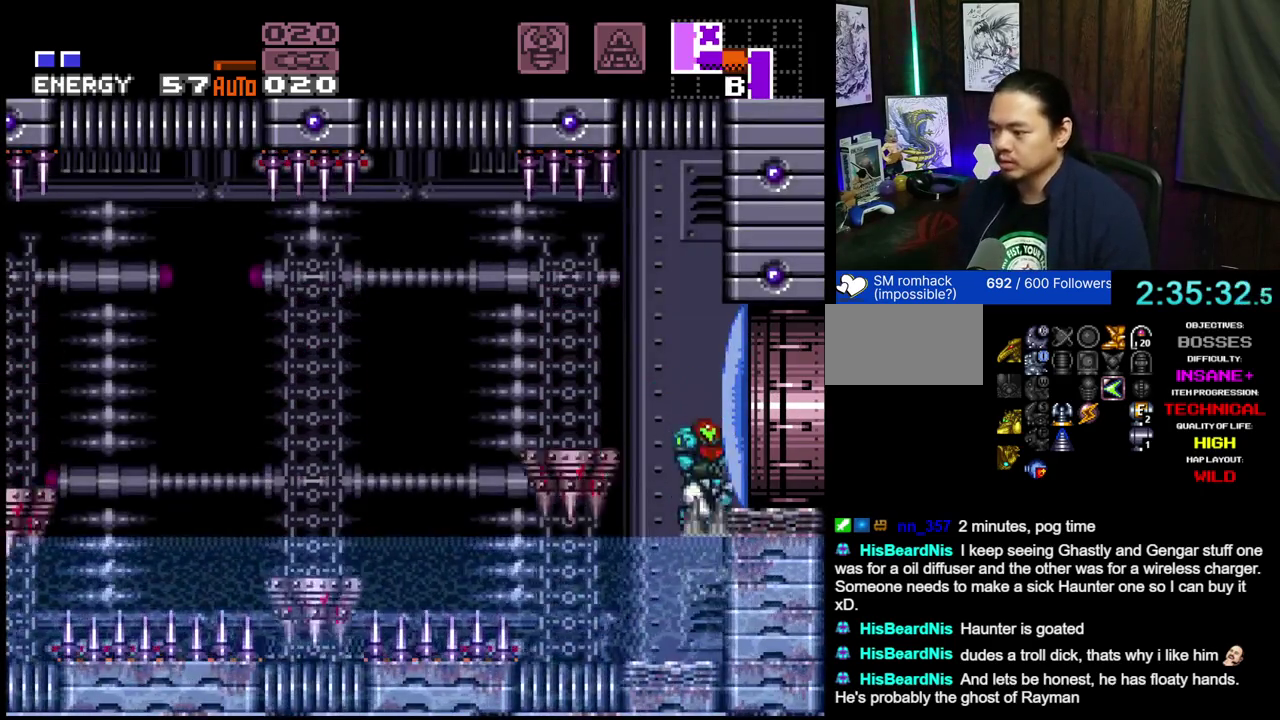
{"dt_ms": 300, "buttons": ["A", "DPAD_LEFT"], "events": [[67, "L1", "down"], [67, "L2", "down"], [233, "L1", "up"], [233, "L2", "up"]]}
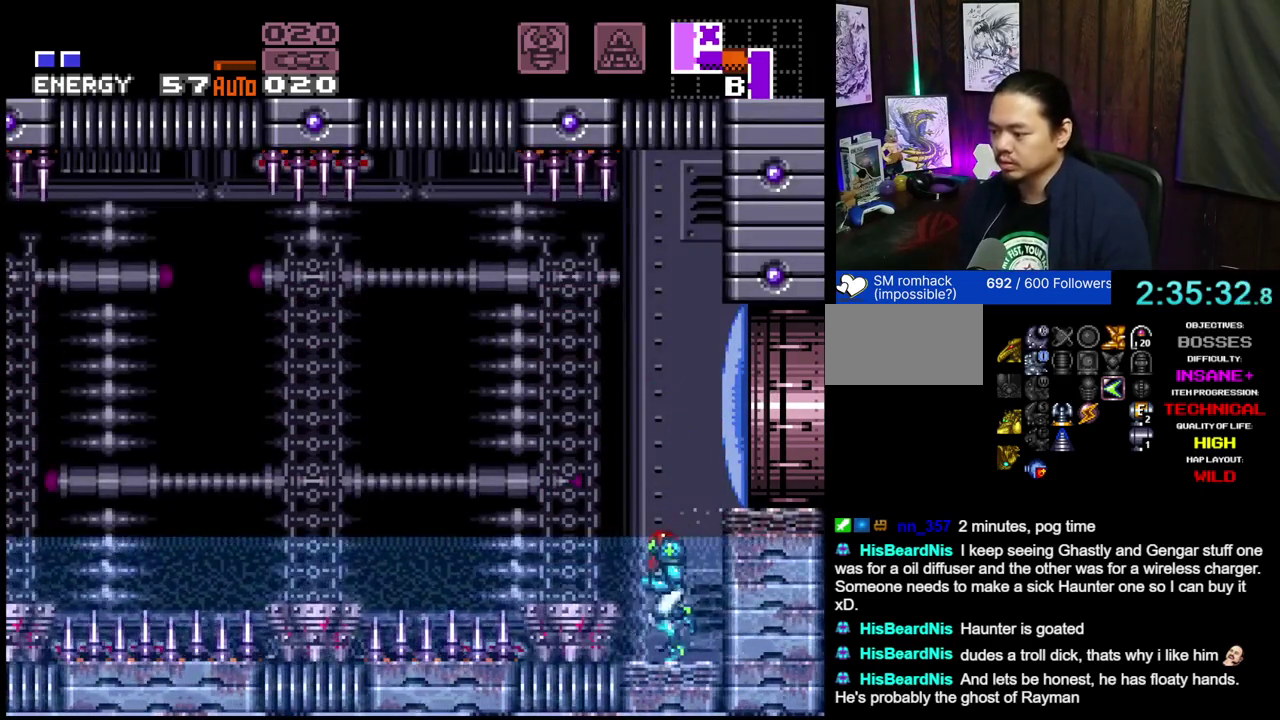
{"dt_ms": 500, "buttons": ["A", "DPAD_LEFT"], "events": [[117, "B", "down"], [417, "B", "up"]]}
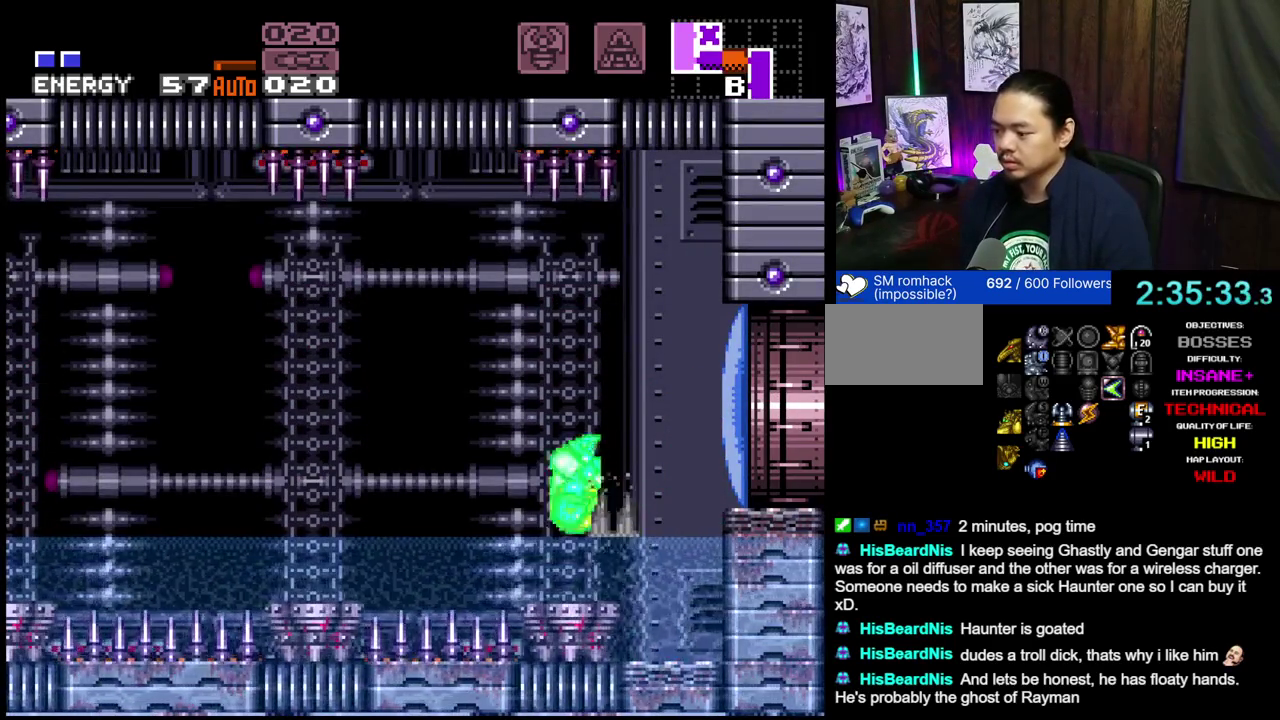
{"dt_ms": 500, "buttons": ["A"], "events": [[33, "L1", "down"], [33, "L2", "down"], [117, "DPAD_LEFT", "up"], [200, "L1", "up"], [200, "L2", "up"]]}
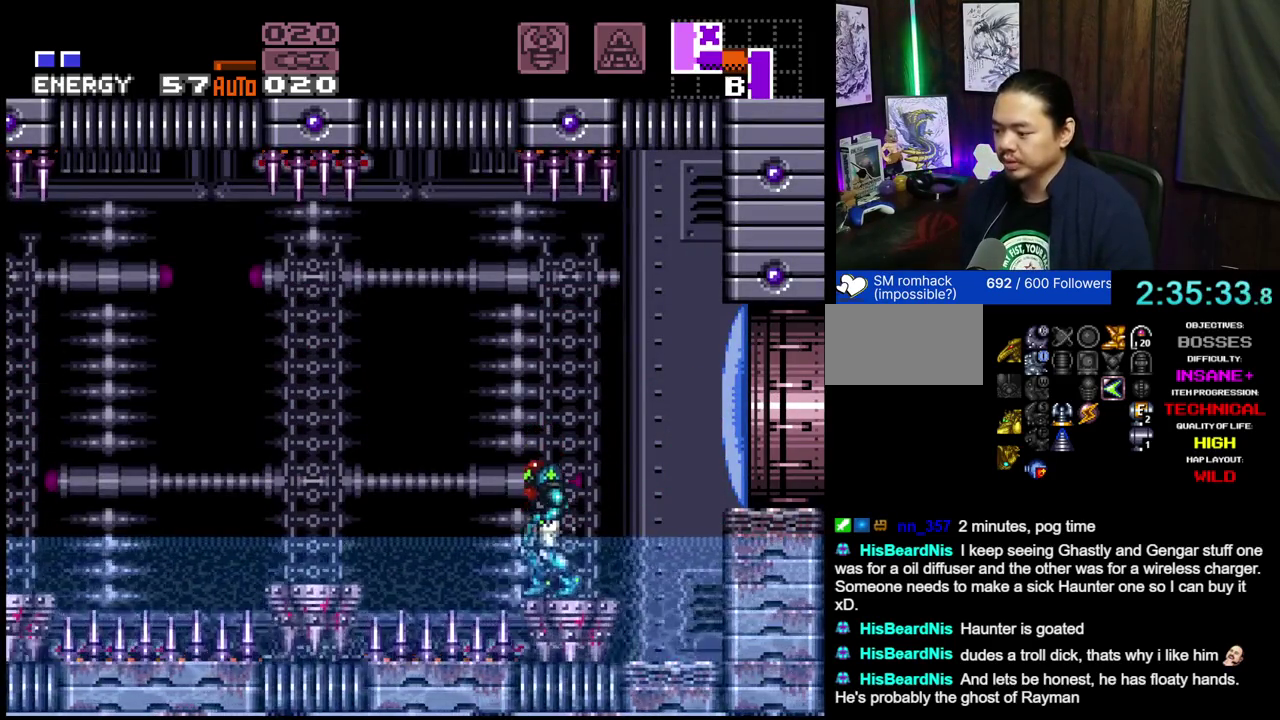
{"dt_ms": 500, "buttons": ["A", "B", "DPAD_LEFT"], "events": [[350, "DPAD_LEFT", "down"], [433, "B", "down"]]}
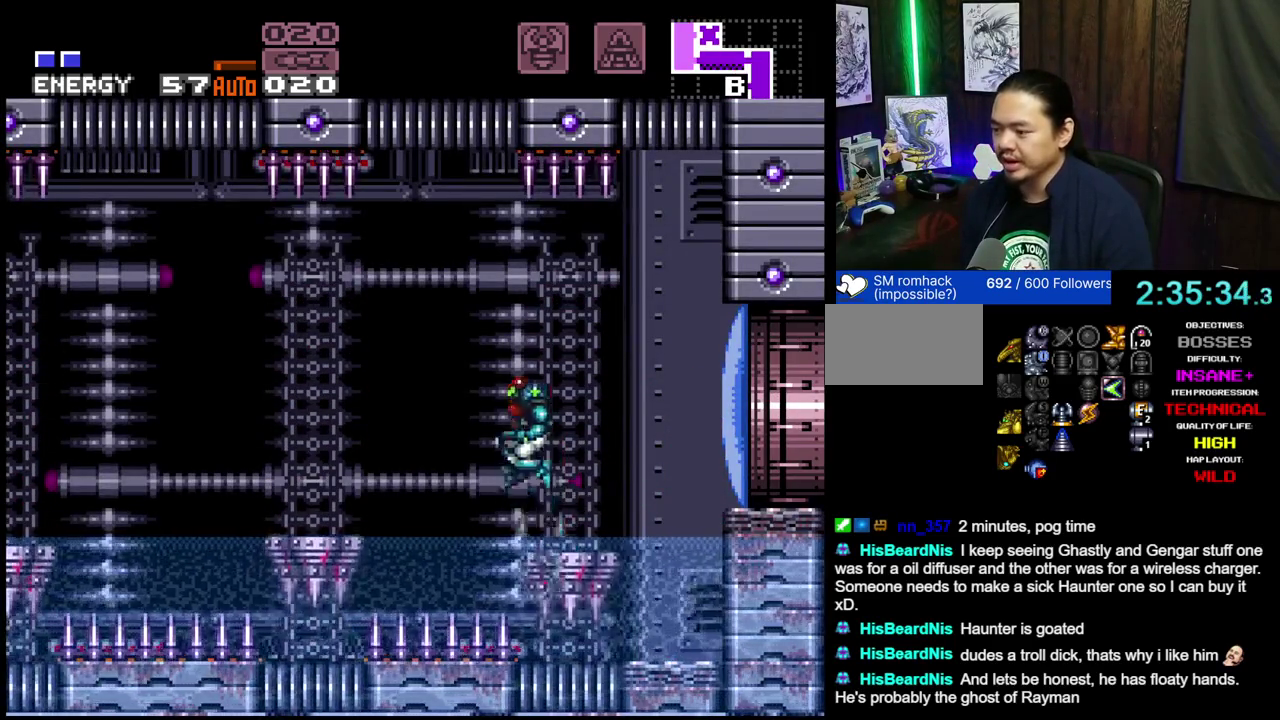
{"dt_ms": 500, "buttons": ["A", "DPAD_LEFT"], "events": [[167, "B", "up"]]}
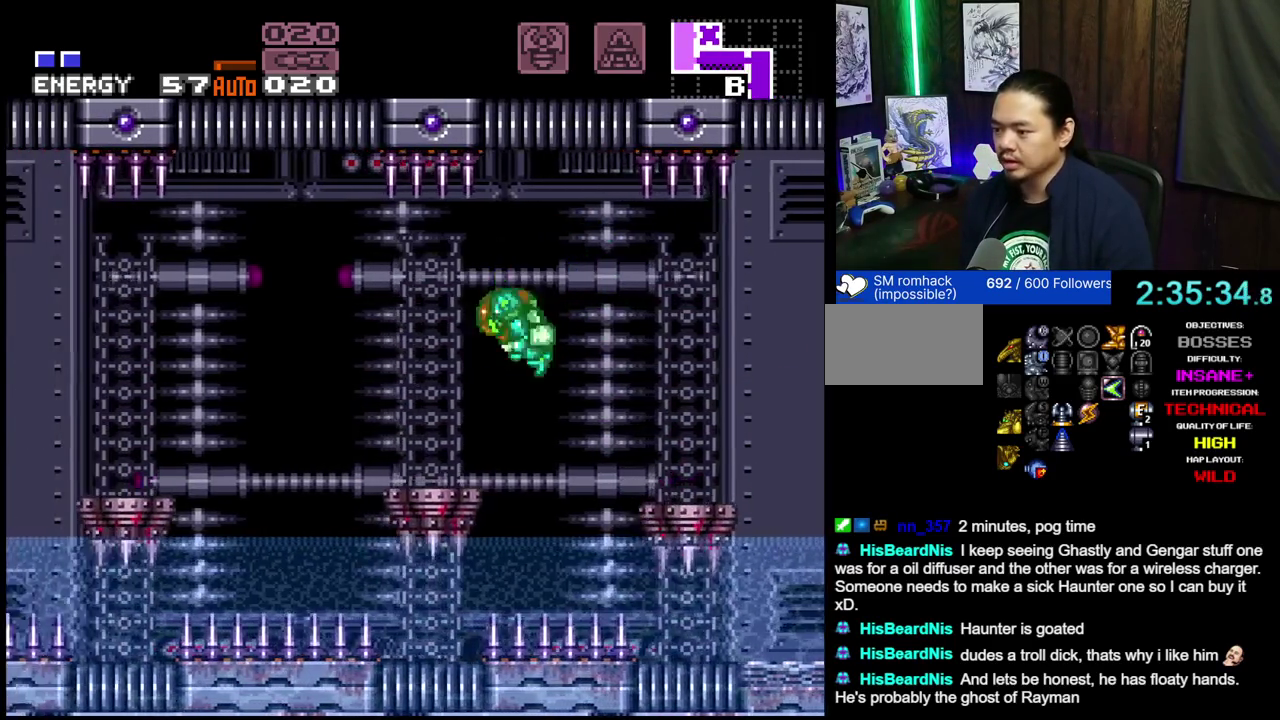
{"dt_ms": 400, "buttons": ["A", "B", "DPAD_LEFT"], "events": [[33, "L1", "down"], [33, "L2", "down"], [117, "L1", "up"], [117, "L2", "up"], [400, "B", "down"]]}
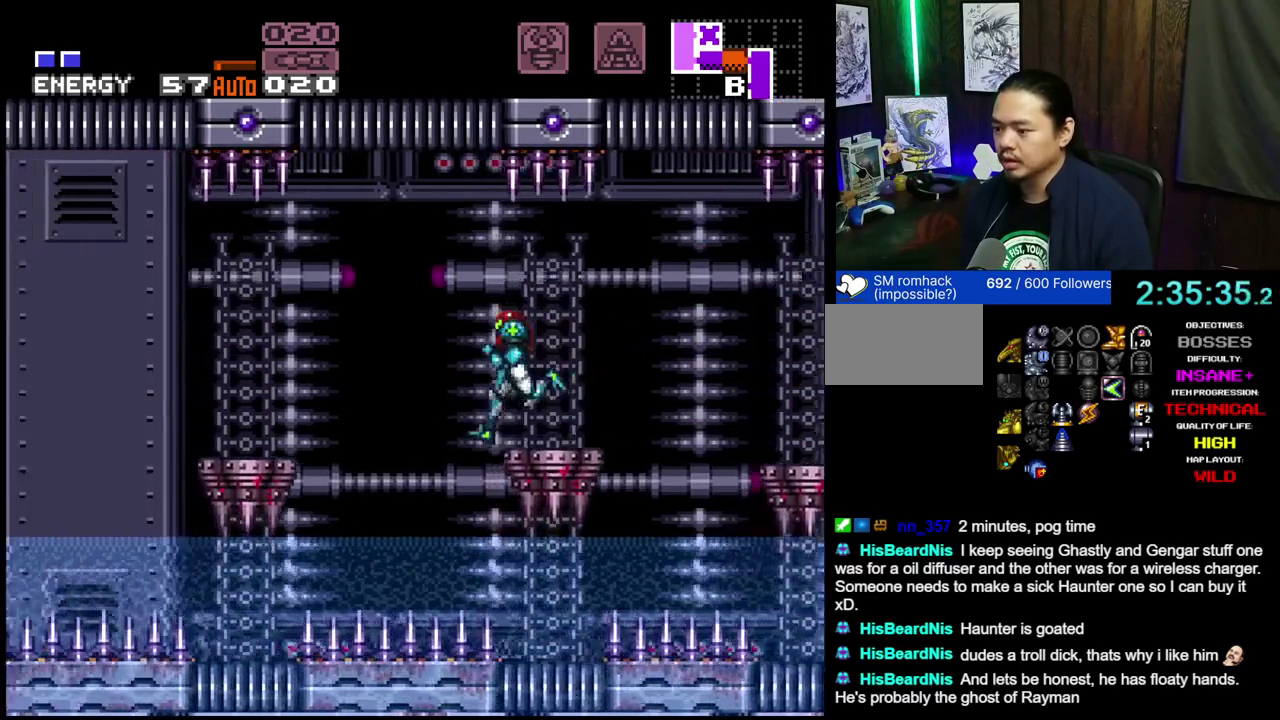
{"dt_ms": 600, "buttons": ["A", "DPAD_LEFT"], "events": [[167, "B", "up"], [500, "L1", "down"], [500, "L2", "down"], [583, "L1", "up"], [583, "L2", "up"]]}
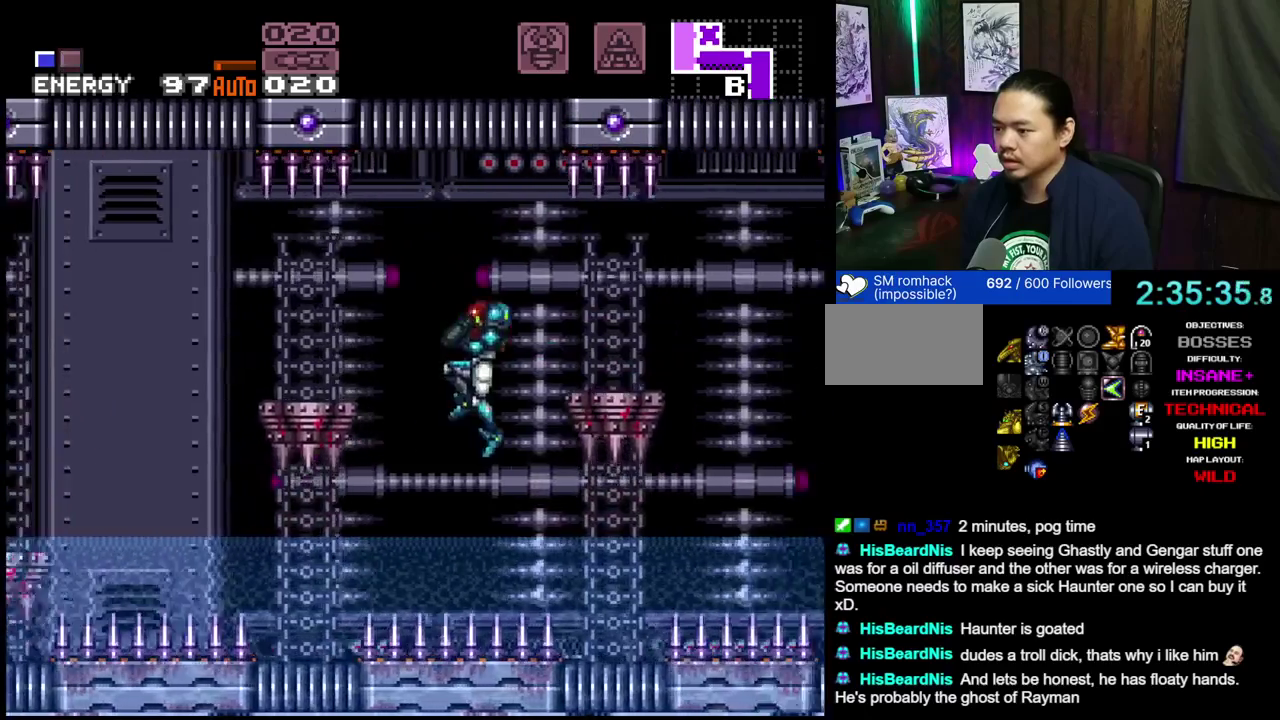
{"dt_ms": 700, "buttons": ["A", "B", "DPAD_LEFT"], "events": [[650, "B", "down"]]}
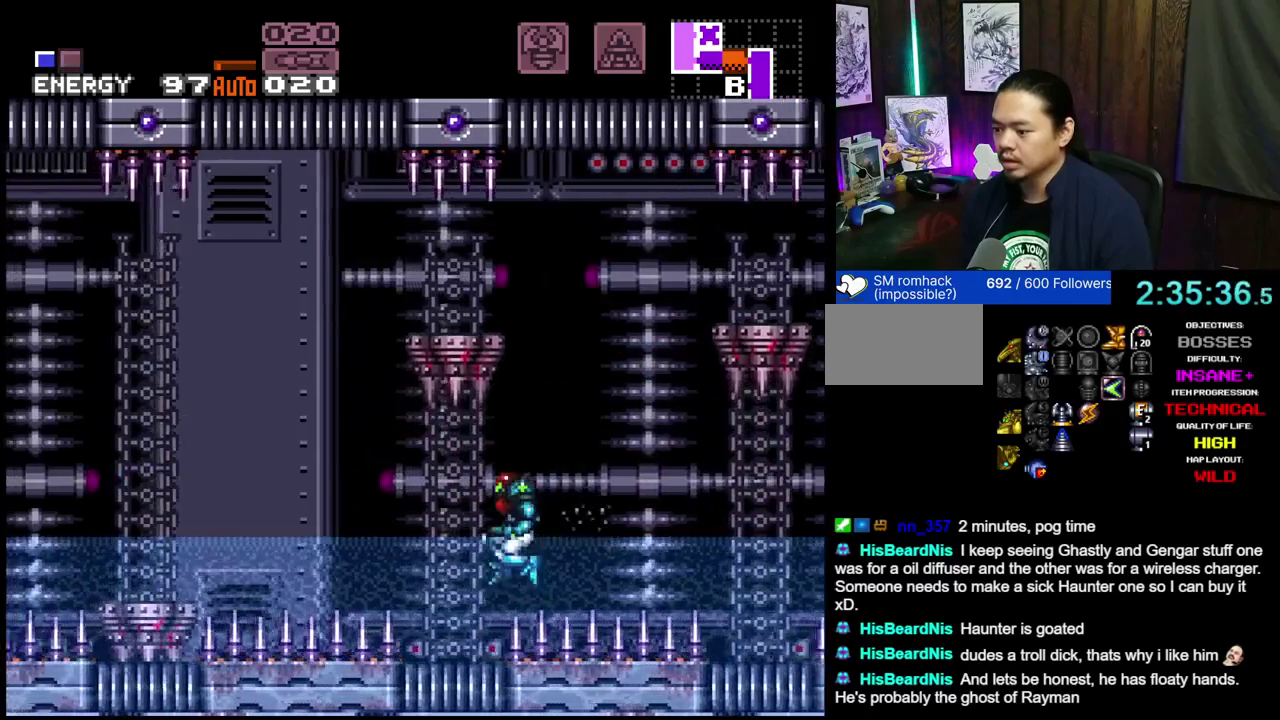
{"dt_ms": 300, "buttons": ["A", "DPAD_LEFT"], "events": [[133, "B", "up"]]}
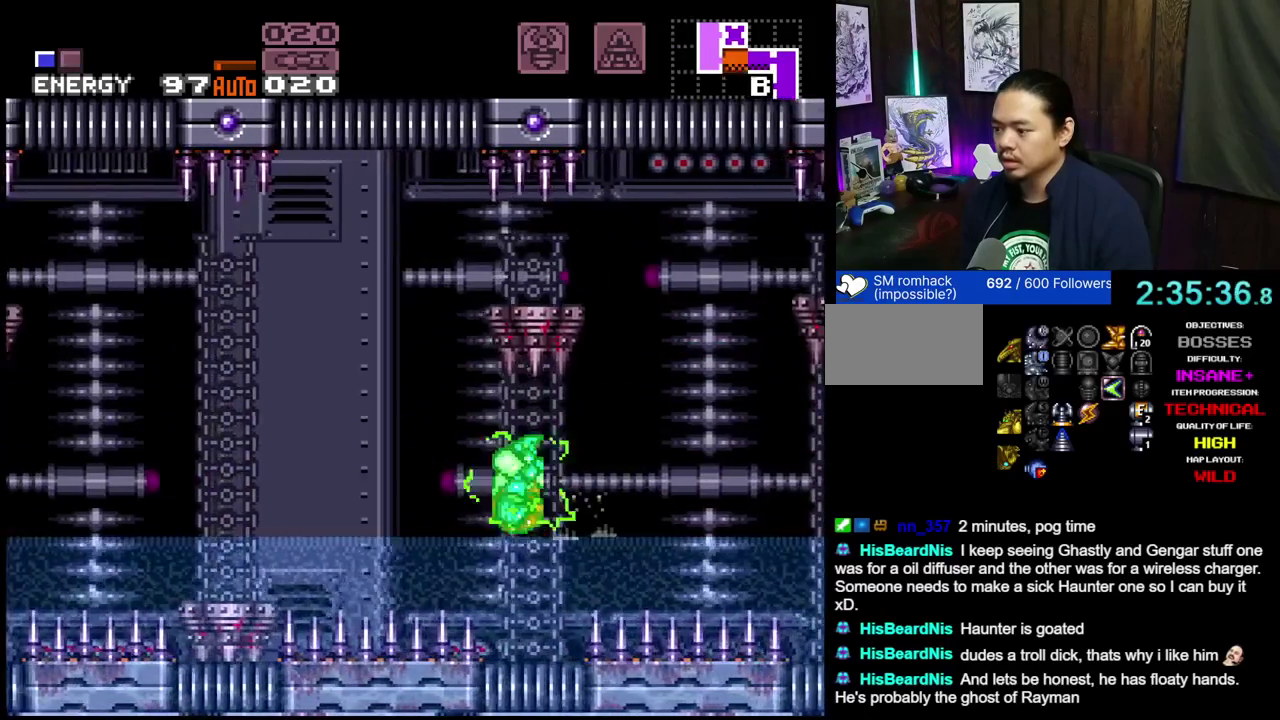
{"dt_ms": 500, "buttons": ["A", "L1", "L2", "DPAD_LEFT"], "events": [[350, "L1", "down"], [350, "L2", "down"]]}
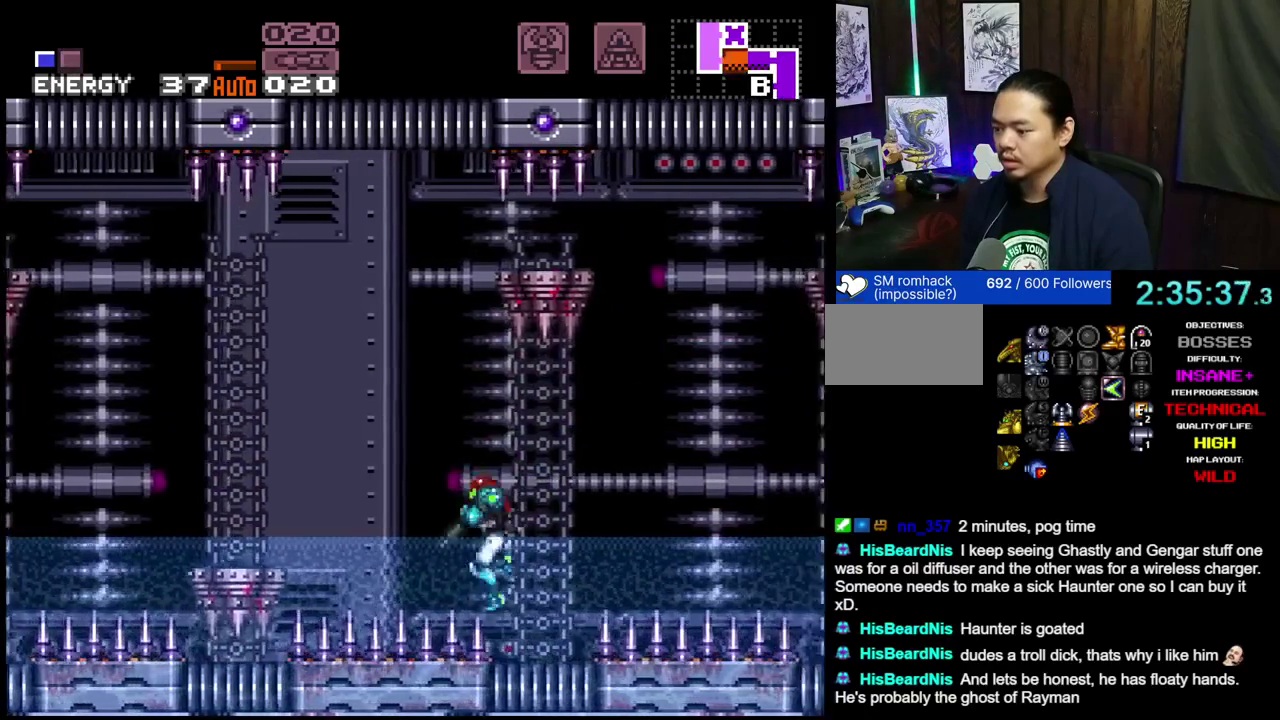
{"dt_ms": 500, "buttons": ["A", "B", "DPAD_LEFT"], "events": [[17, "L1", "up"], [17, "L2", "up"], [67, "B", "down"]]}
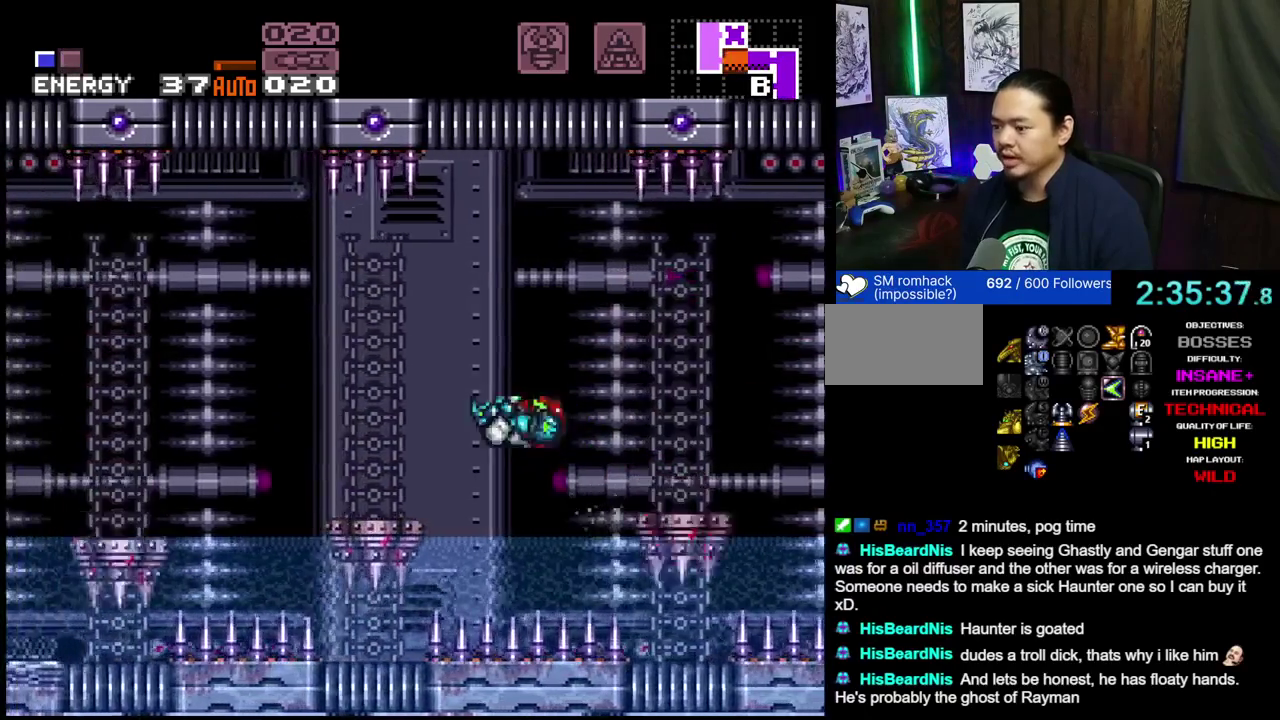
{"dt_ms": 400, "buttons": ["A", "DPAD_LEFT"], "events": [[383, "B", "up"]]}
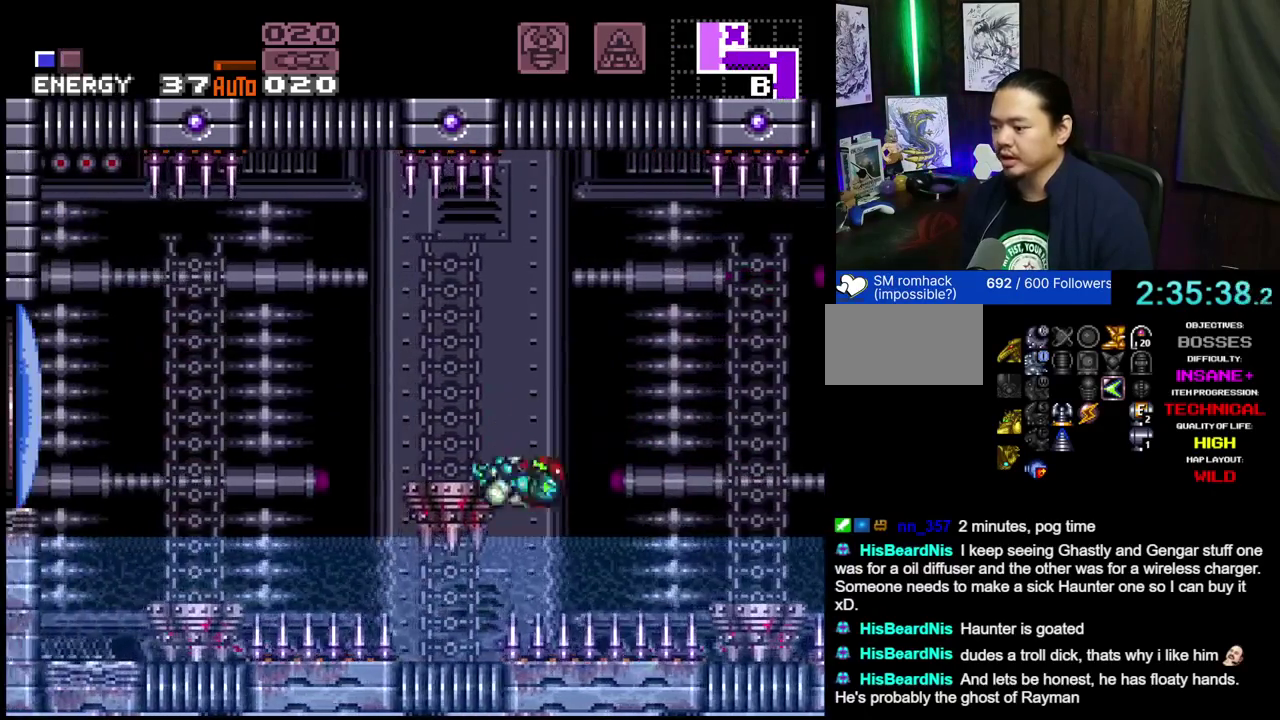
{"dt_ms": 700, "buttons": [], "events": [[283, "A", "up"], [283, "DPAD_LEFT", "up"], [417, "L1", "down"], [417, "L2", "down"], [667, "L1", "up"], [667, "L2", "up"]]}
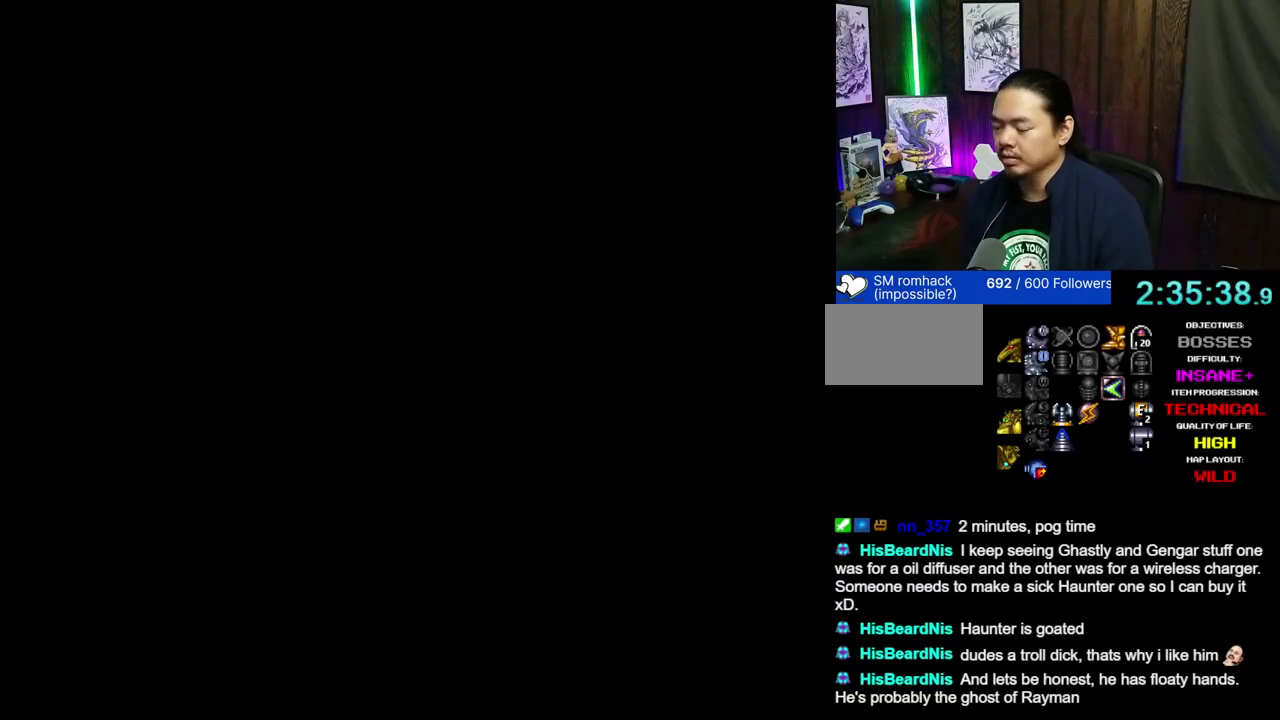
{"dt_ms": 400, "buttons": ["A", "DPAD_LEFT"], "events": [[150, "A", "down"], [400, "DPAD_LEFT", "down"]]}
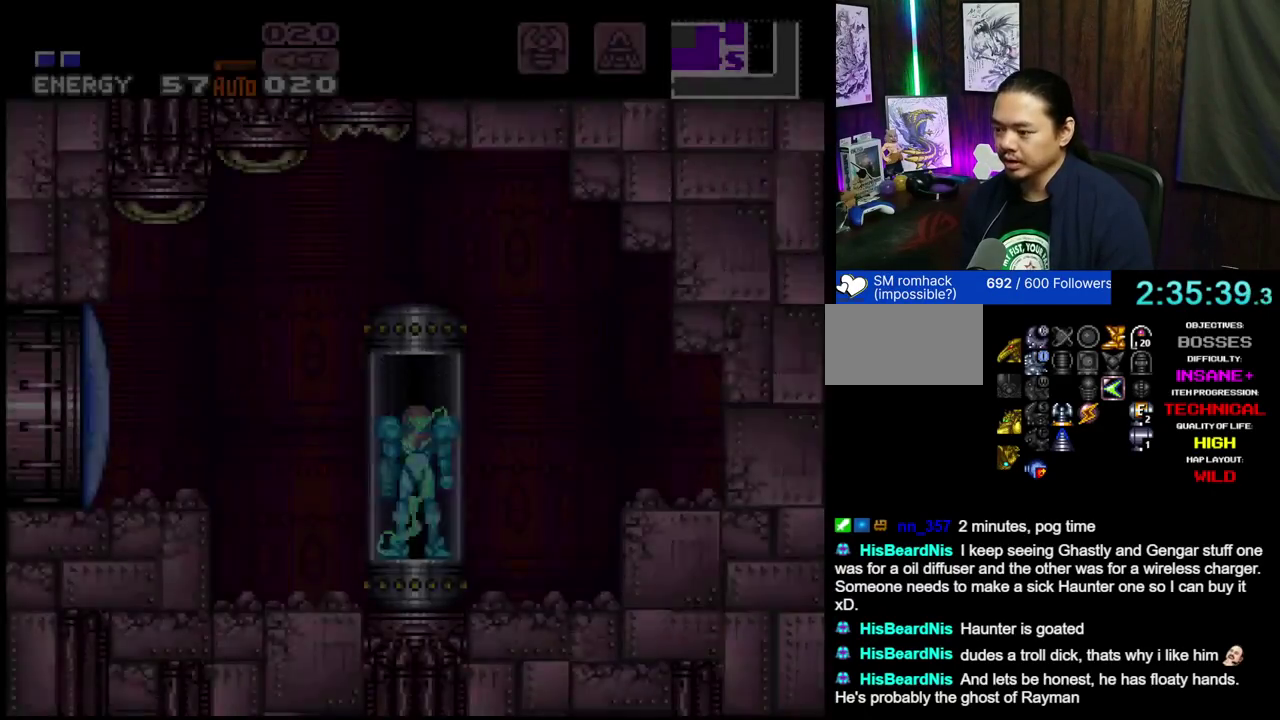
{"dt_ms": 600, "buttons": ["A", "DPAD_LEFT"], "events": [[383, "X", "down"], [517, "X", "up"]]}